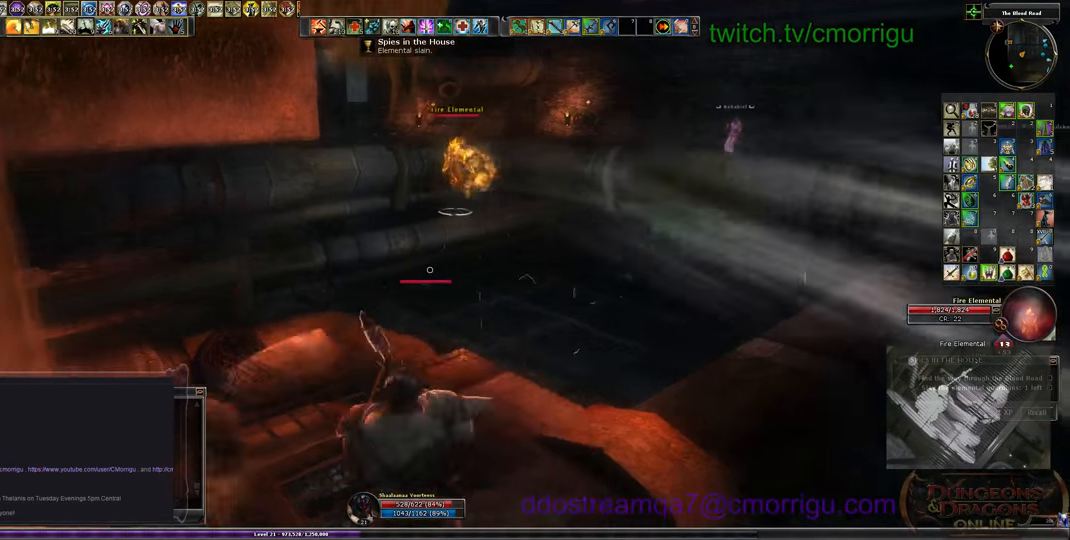
Gameplay with keyboard; each line is a JSON object with the keys held at the frame after it. "events" lists presses ("down") and releases ("up") of ".", "/", "0", "1", "2", "3", "4", "5", "6", "7", "8", "9", "a", "b", "backslash", "backspace", "c", "caps_lock", "comma", "ctrl_l", "ctrl_r", "d", "e", "equals", "escape", "f", "f1", "f10", "f11", "f12", "f2", "f3", "f4", "f5", "f6", "f7", "f8", "f9", "g", "h", "i", "j", "k", "l", "lbracket", "m", "minus", "n", "o", "p", "q", "quote", "r", "rbracket", "return", "s", "semicolon", "shift_l", "shift_r", "space", "t", "tab", "tilde", "u", "v", "w", "x", "y" and "z" between this image and that frame as [ms after this image, input, new state], when the widget could be followed in between. No other keys are recorded. Mouse input is not recorded.
{"keys": [], "events": []}
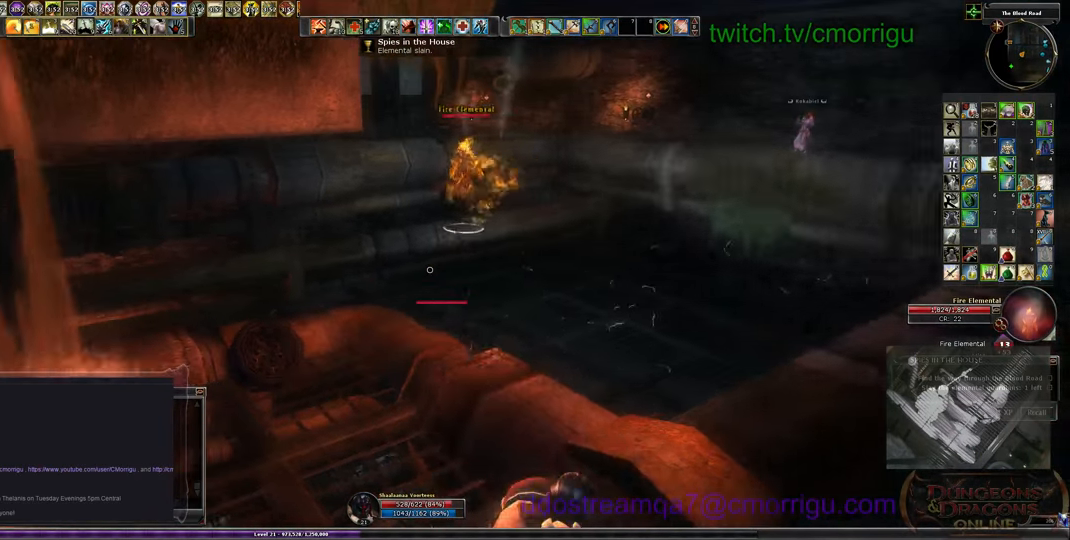
{"keys": [], "events": []}
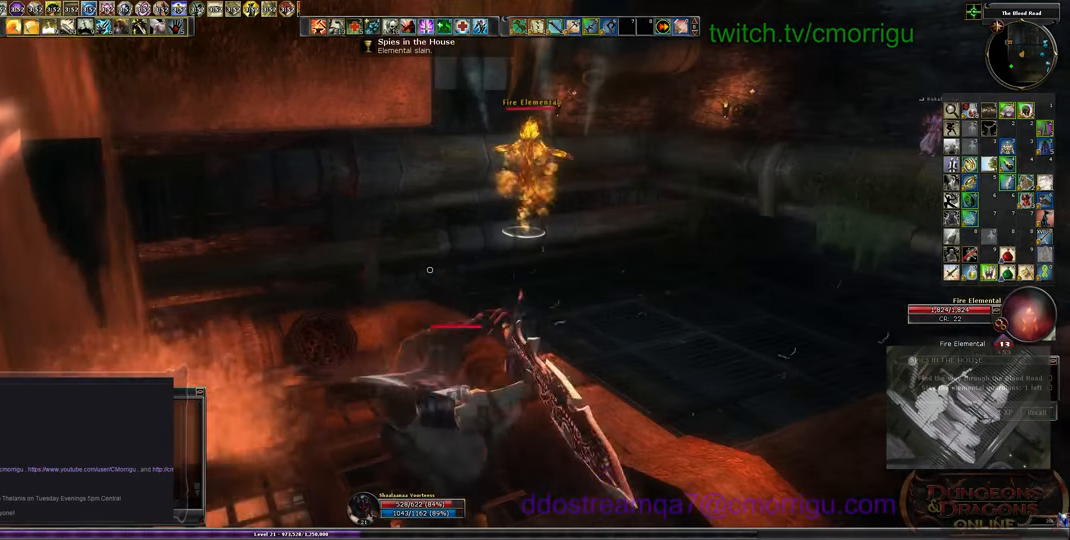
{"keys": [], "events": []}
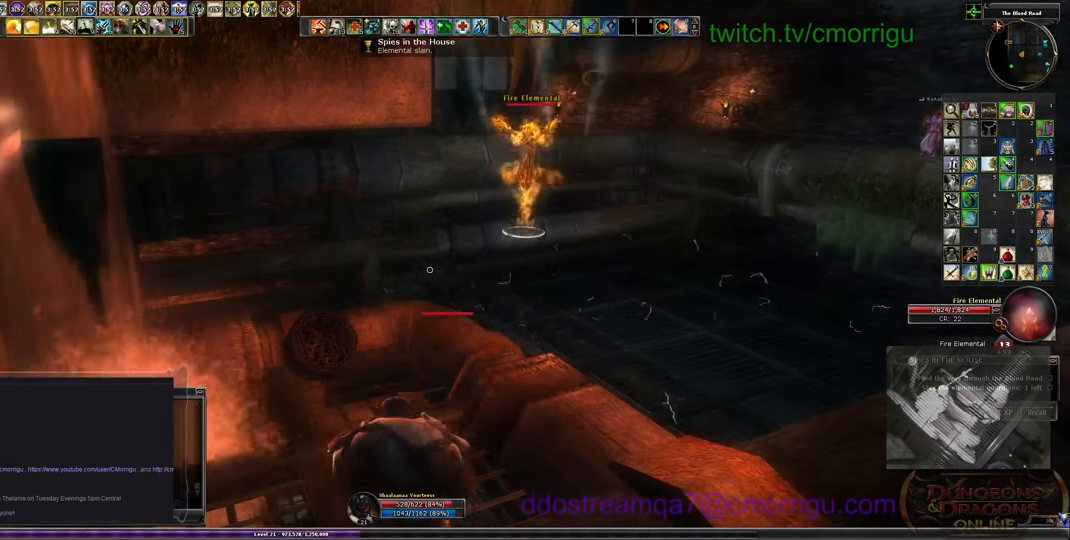
{"keys": [], "events": []}
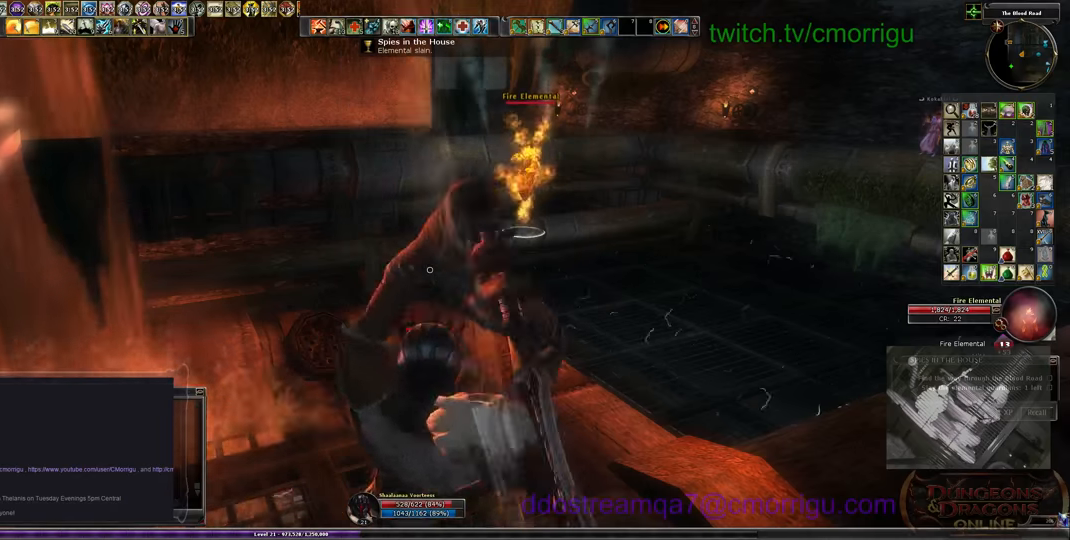
{"keys": [], "events": []}
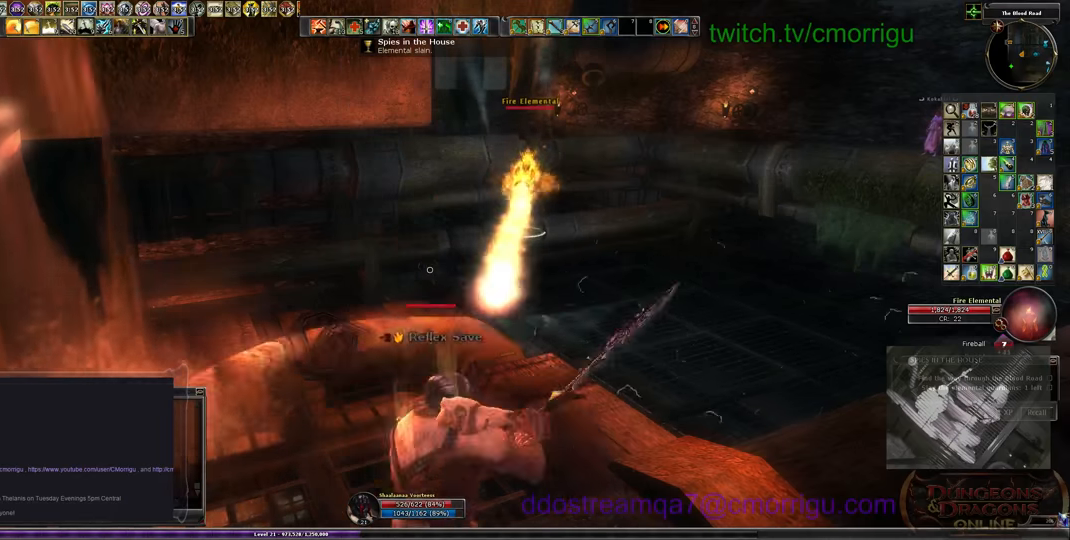
{"keys": [], "events": []}
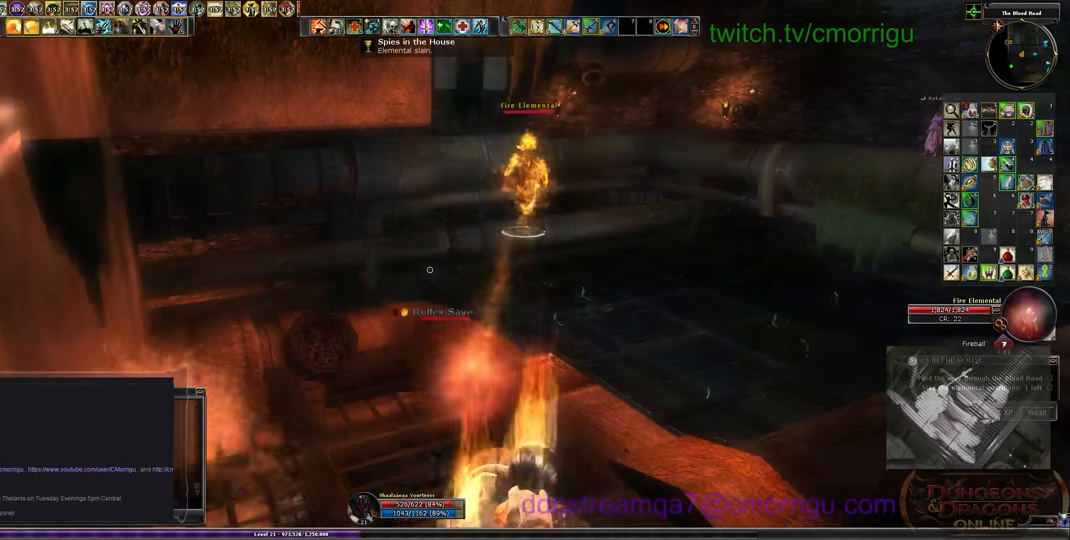
{"keys": [], "events": []}
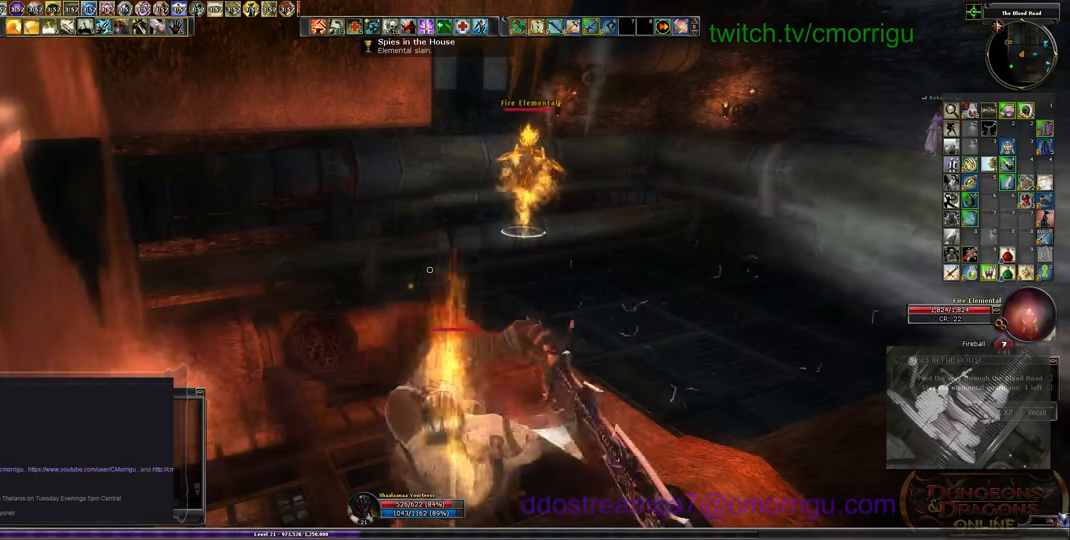
{"keys": [], "events": []}
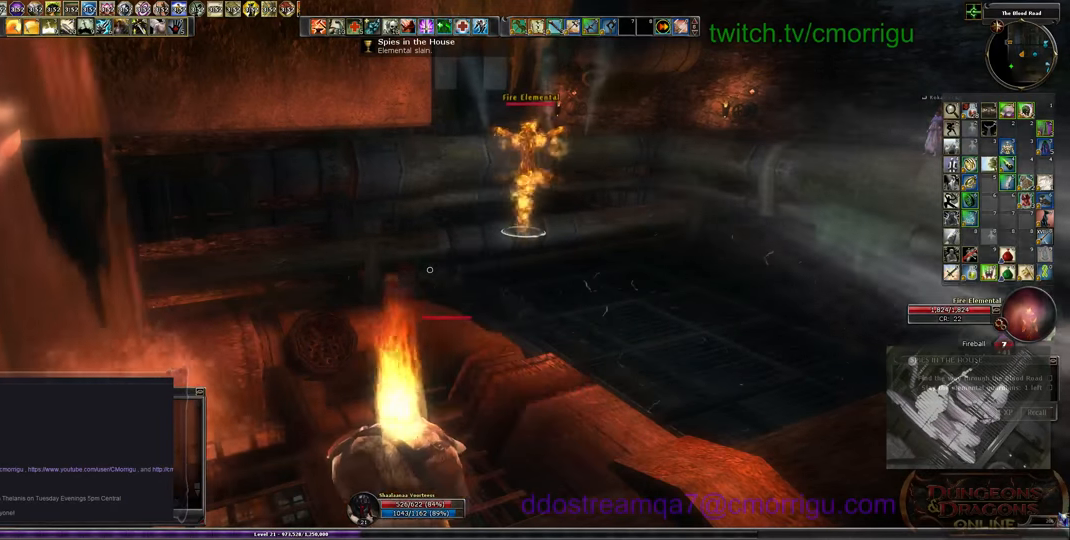
{"keys": [], "events": [[100, "equals", "down"], [200, "equals", "up"]]}
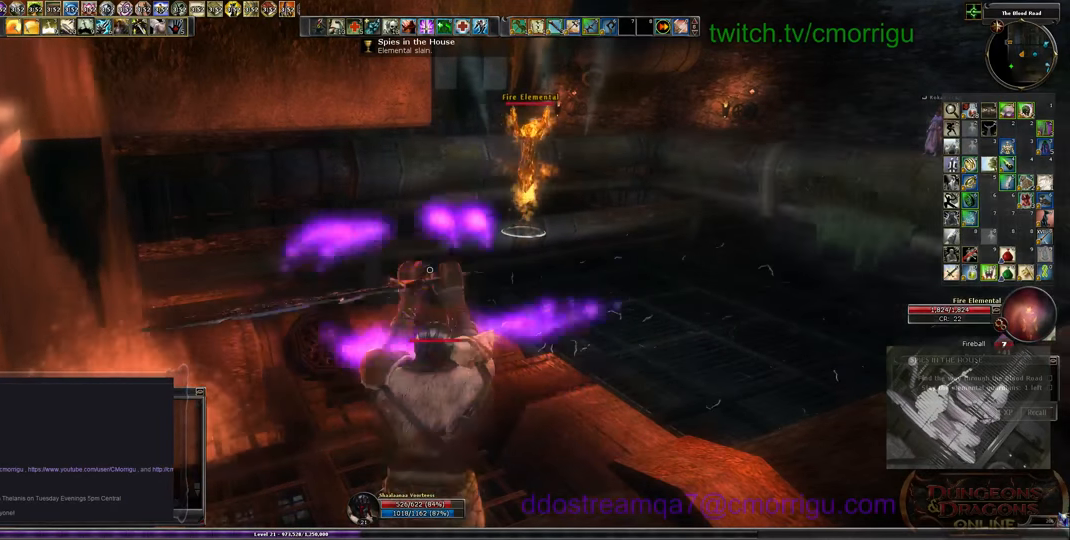
{"keys": [], "events": []}
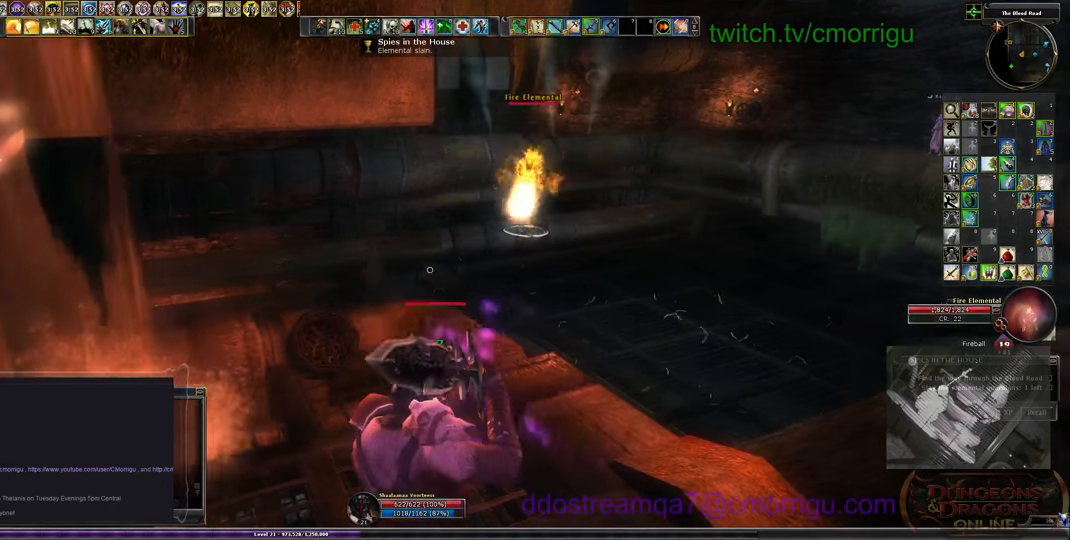
{"keys": [], "events": []}
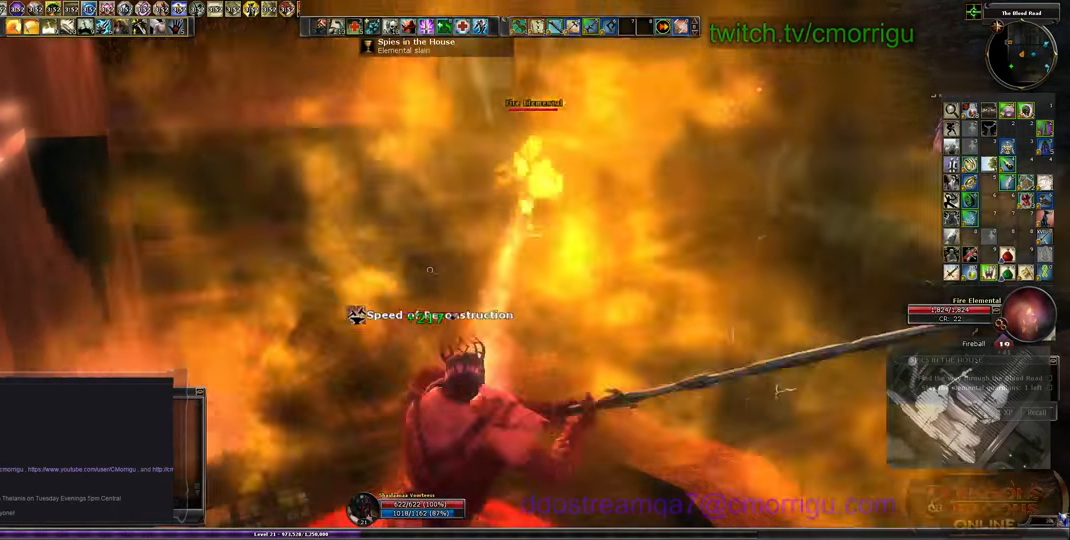
{"keys": [], "events": []}
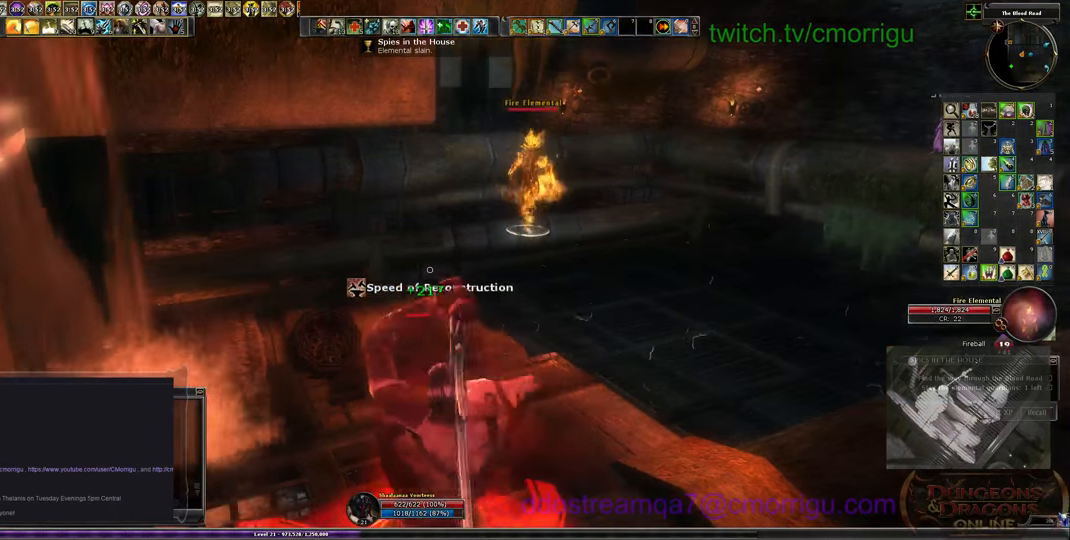
{"keys": [], "events": []}
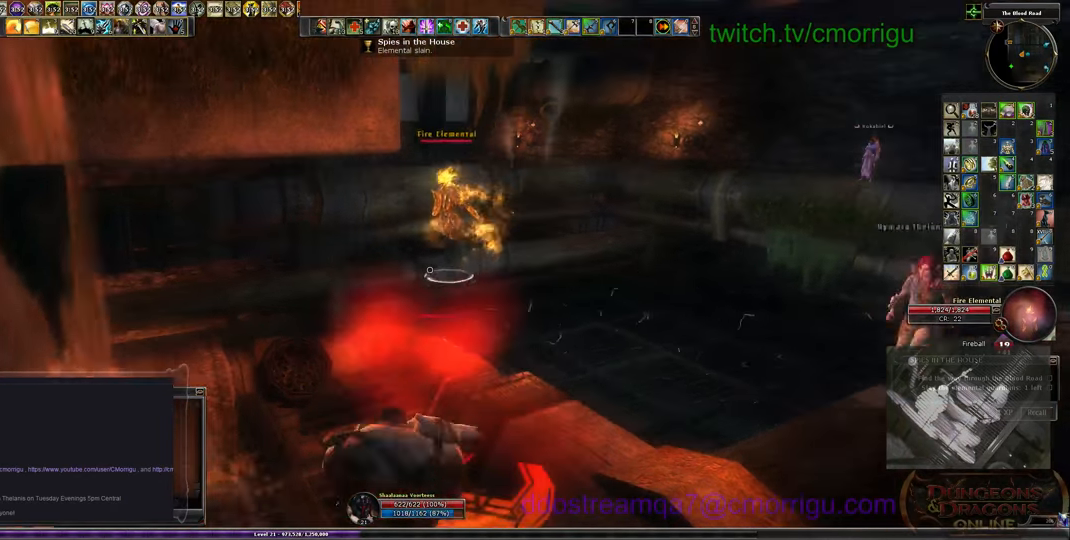
{"keys": ["w"], "events": [[133, "w", "down"]]}
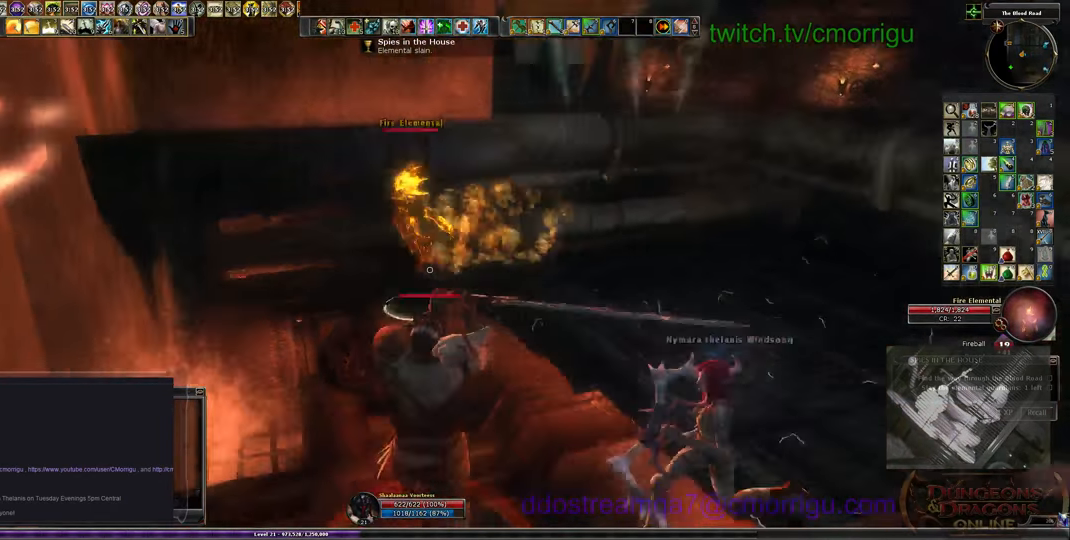
{"keys": ["w"]}
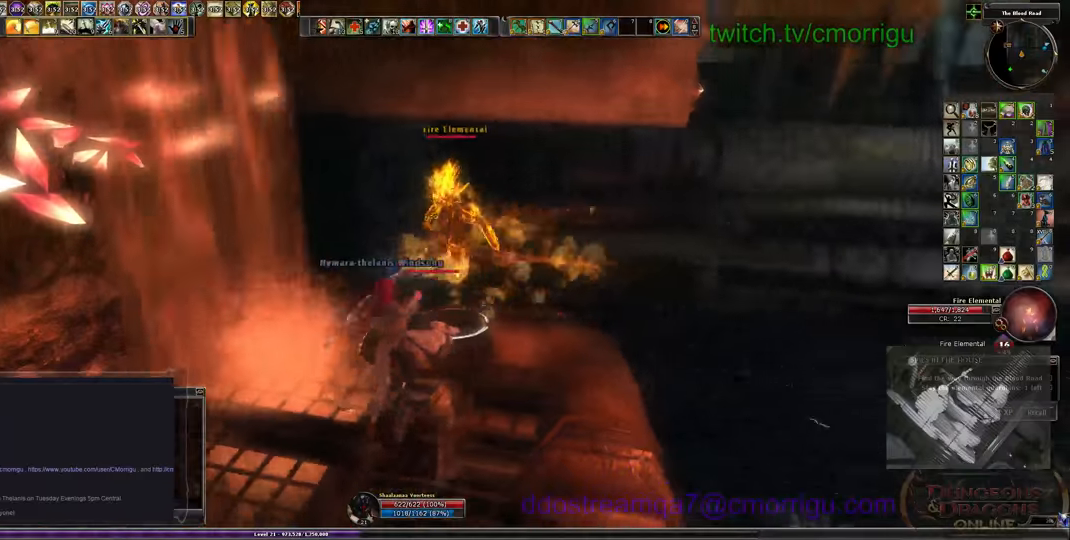
{"keys": [], "events": [[166, "4", "down"], [166, "w", "up"], [366, "4", "up"]]}
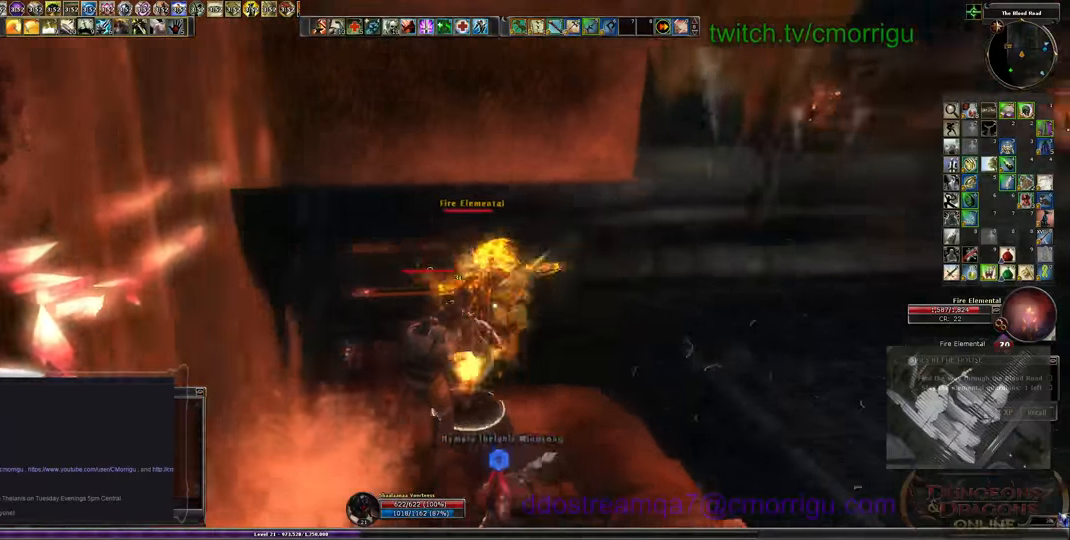
{"keys": [], "events": [[200, "d", "down"], [333, "d", "up"]]}
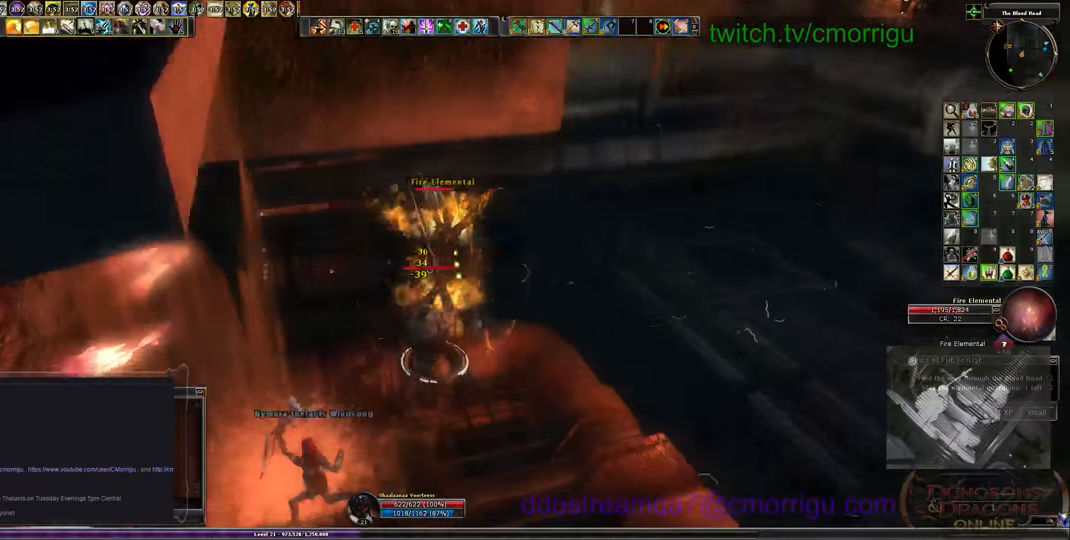
{"keys": [], "events": []}
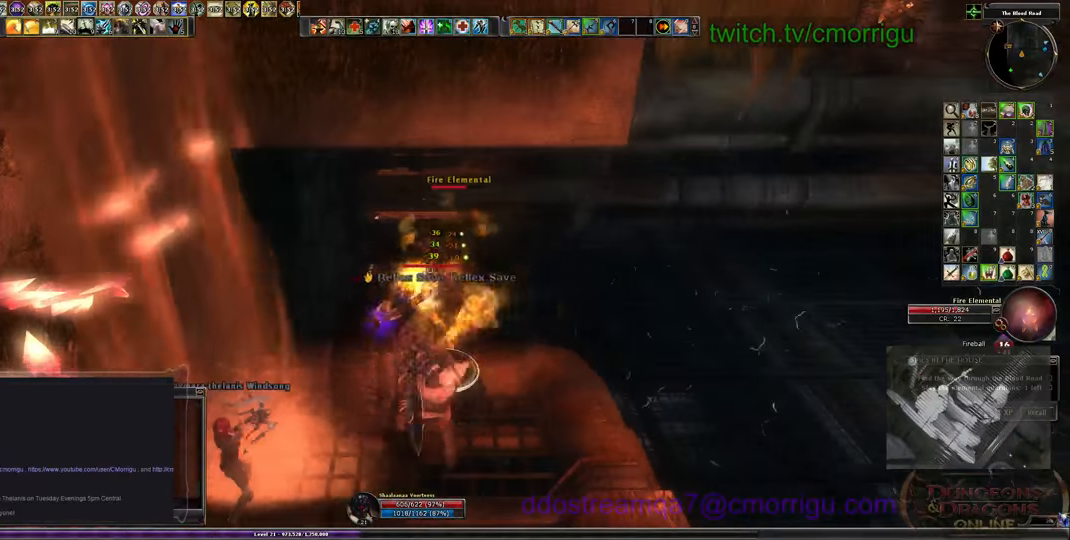
{"keys": [], "events": [[133, "3", "down"], [300, "3", "up"]]}
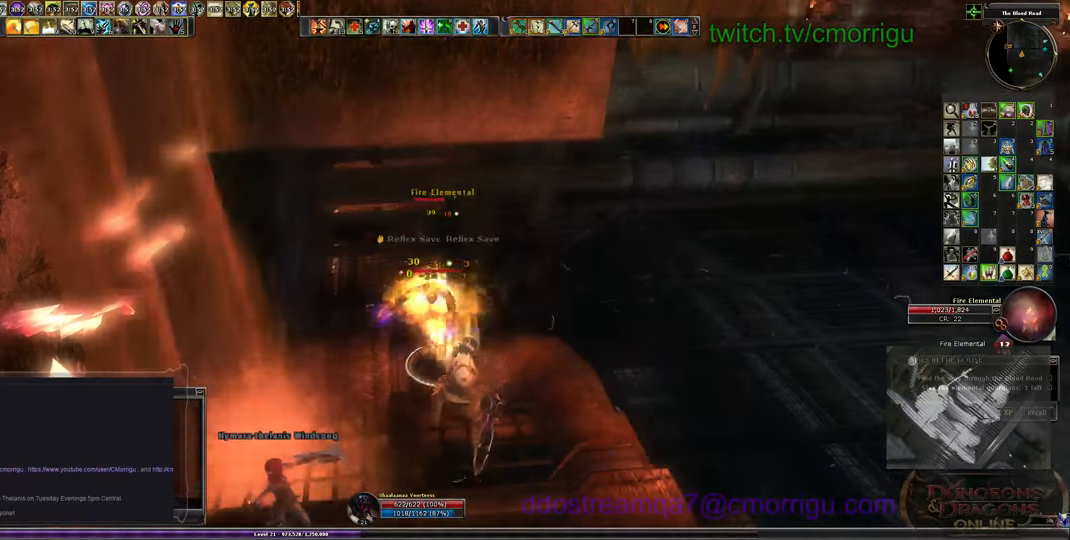
{"keys": ["1"], "events": [[400, "1", "down"]]}
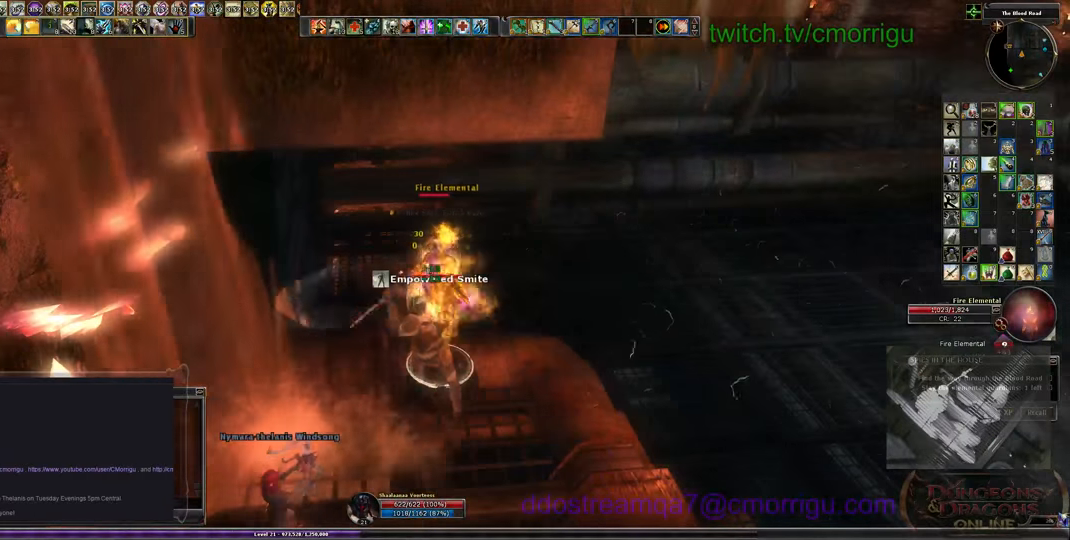
{"keys": ["2"], "events": [[133, "1", "up"], [500, "2", "down"]]}
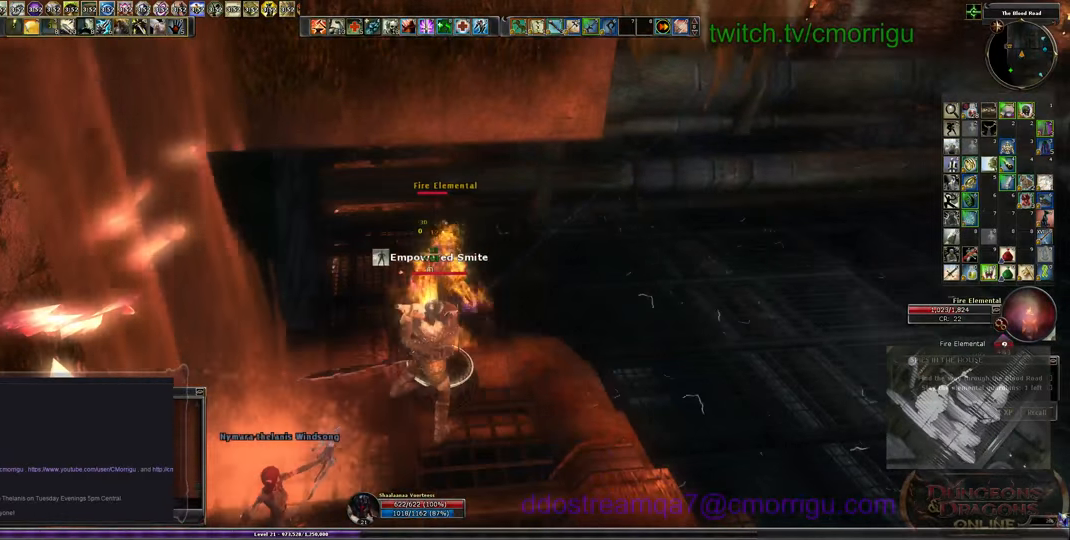
{"keys": [], "events": [[233, "2", "up"]]}
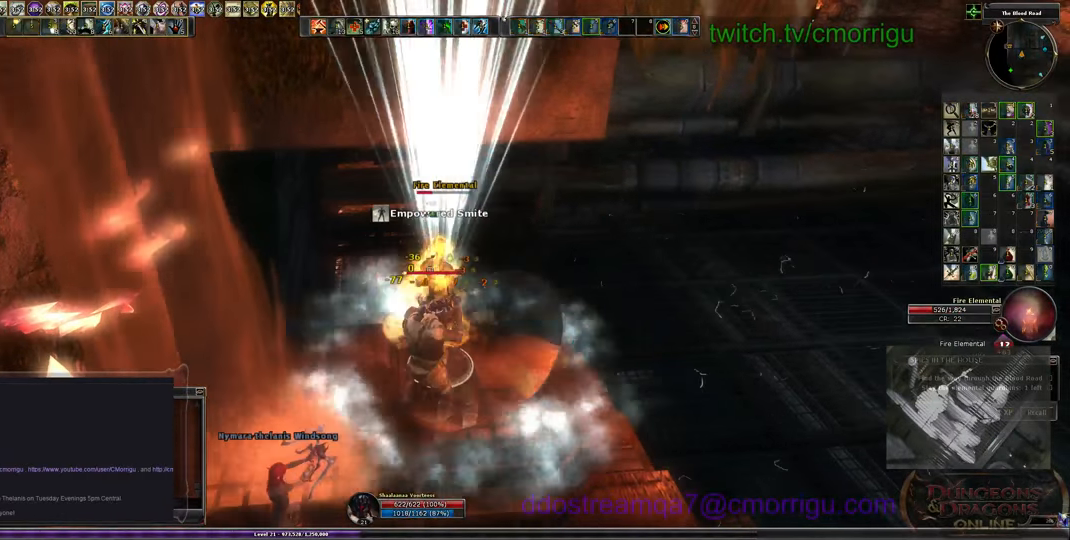
{"keys": [], "events": []}
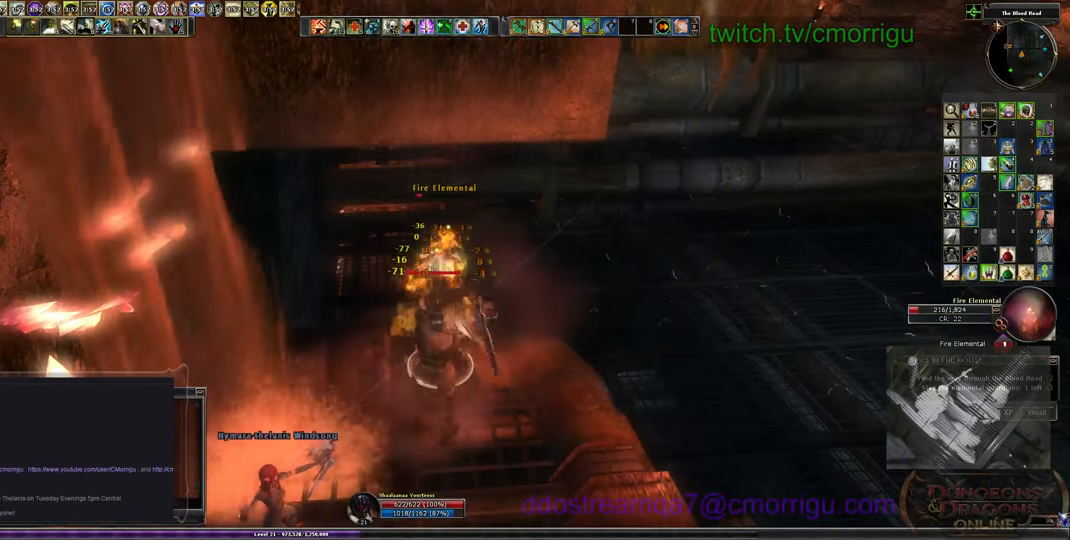
{"keys": [], "events": []}
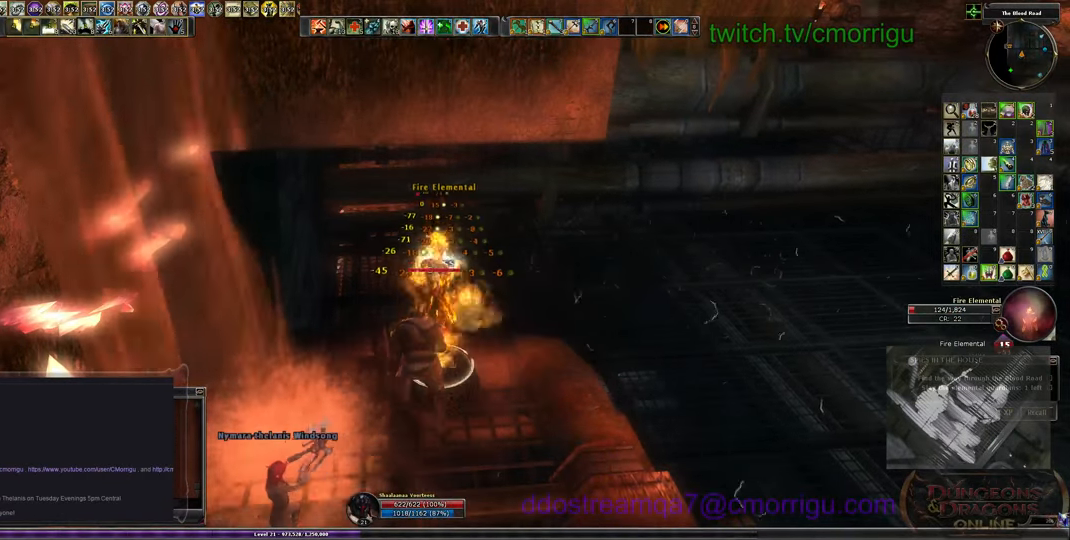
{"keys": [], "events": []}